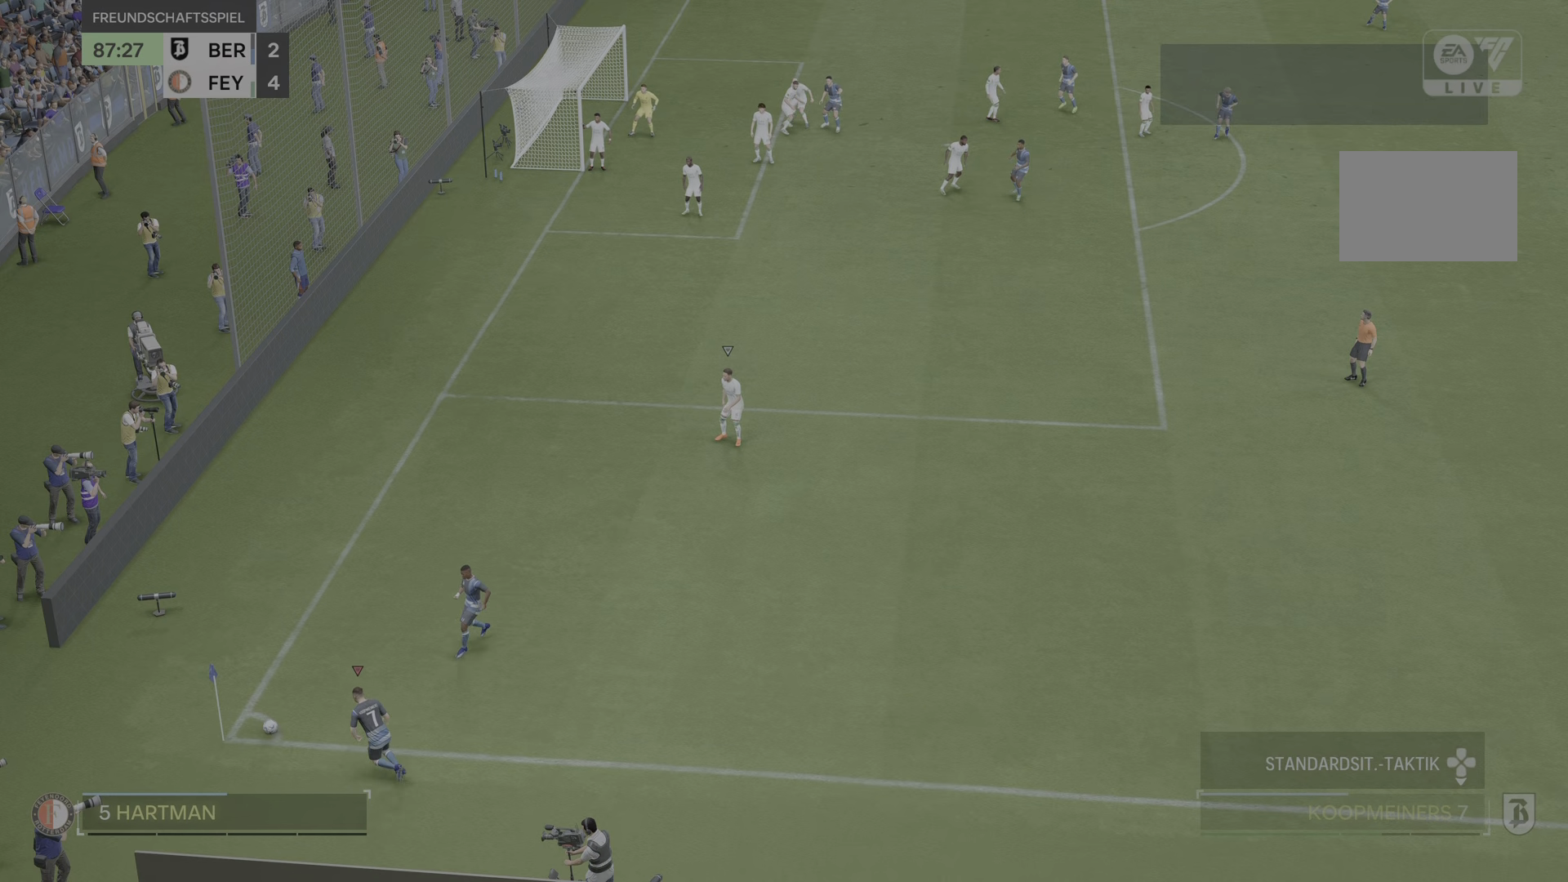
Gameplay with a controller (PlayStation layout); each line is a JSON object with the inputs held at the frame after it. "events" lists button and stick changes between this image and that frame as [ms after this image, input, new state], when the widget could be followed in between. Not read: L3 R1 R3 TRIANGLE.
{"buttons": [], "left_stick": "center", "right_stick": "center", "events": []}
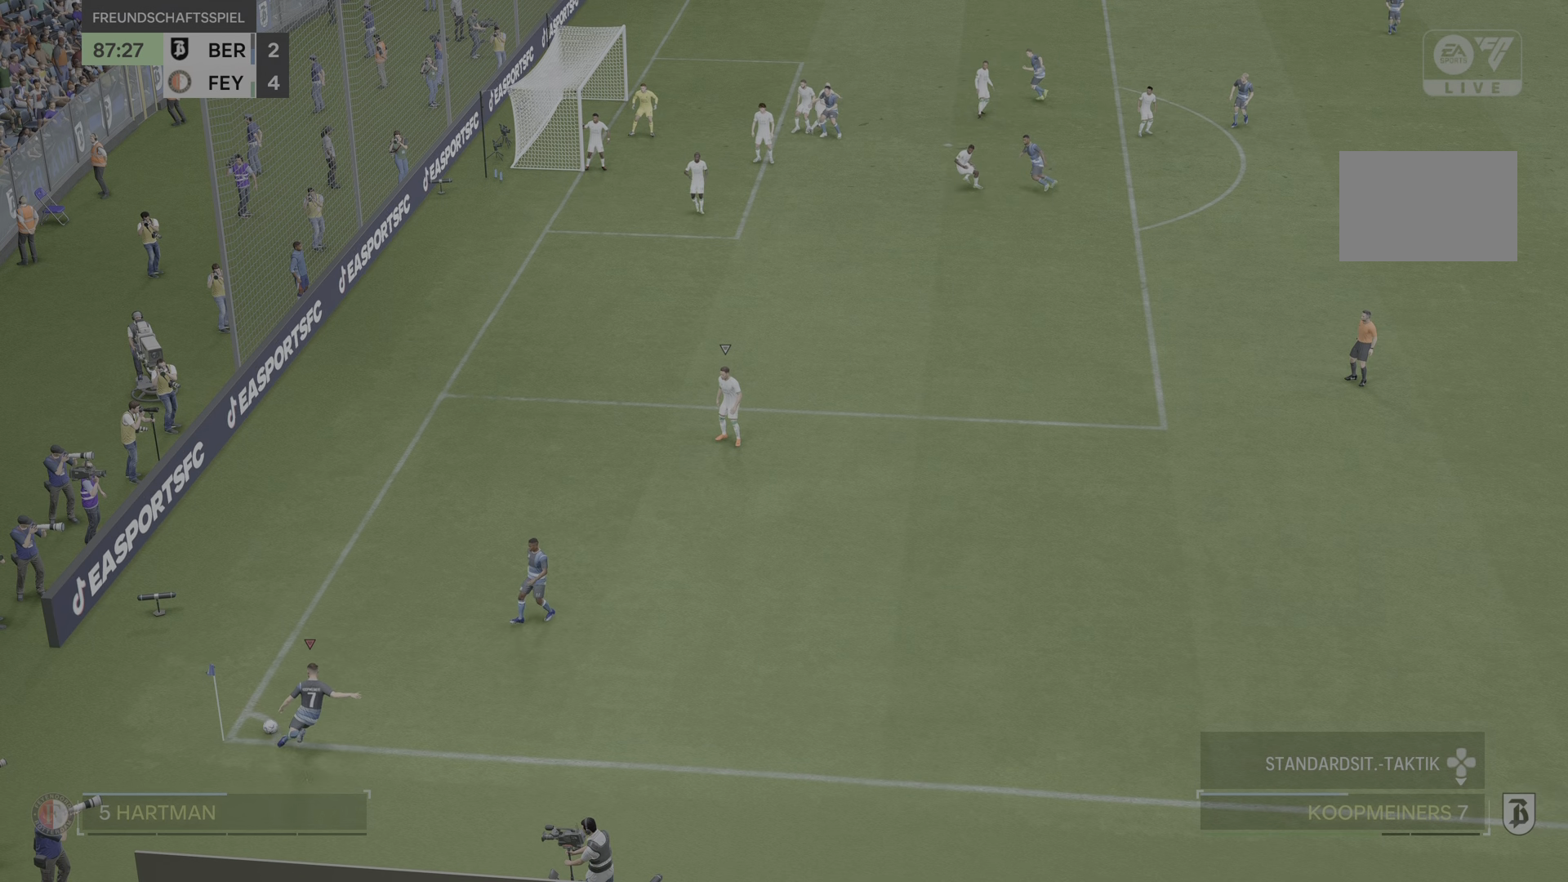
{"buttons": [], "left_stick": "center", "right_stick": "center", "events": []}
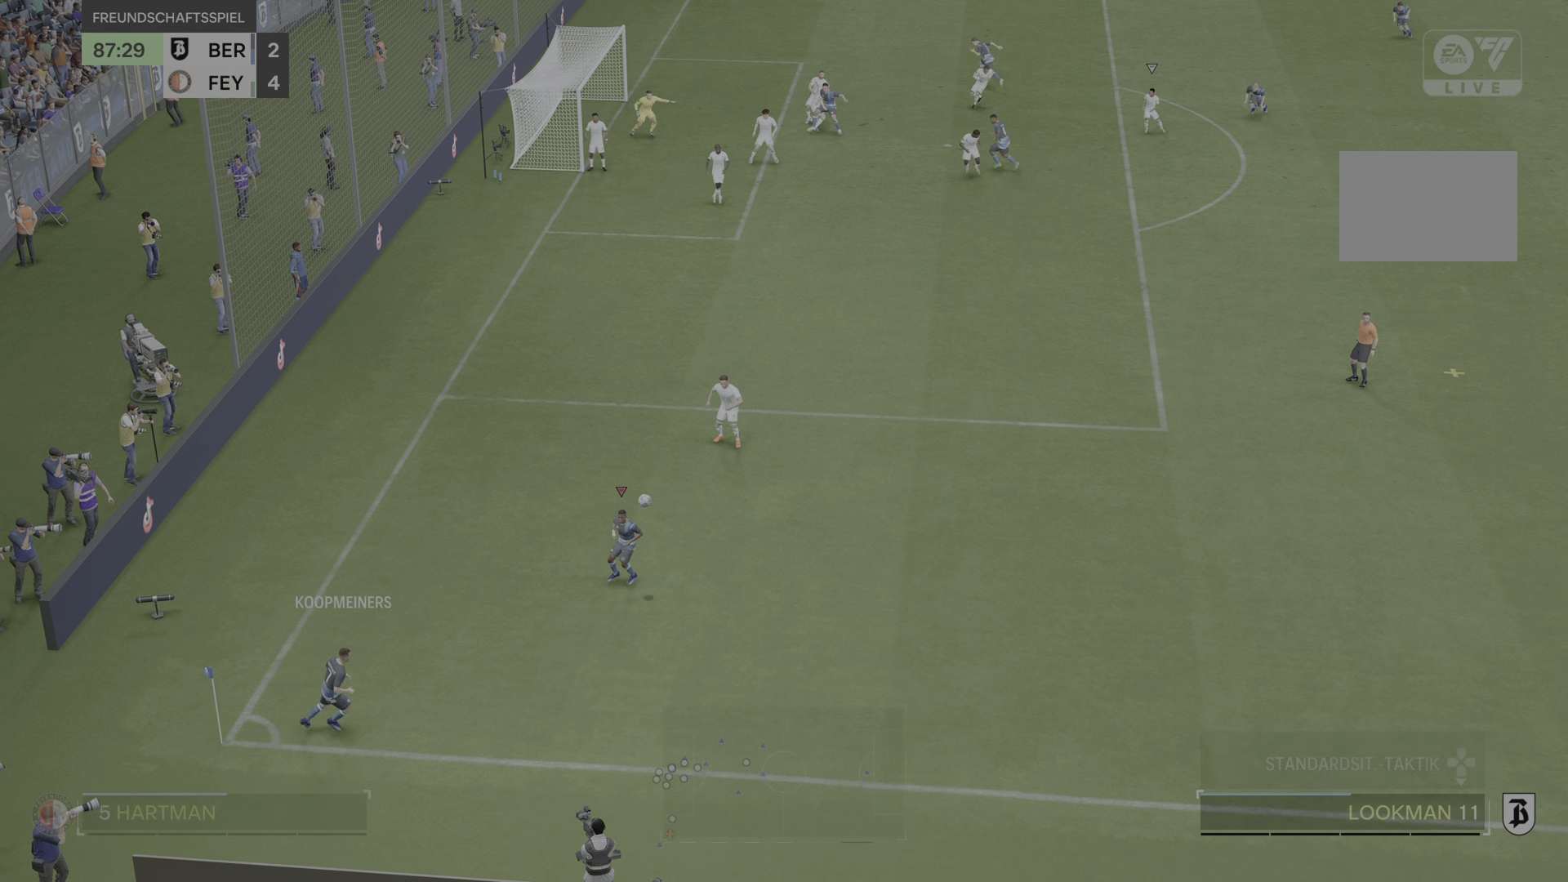
{"buttons": [], "left_stick": "down-left", "right_stick": "center", "events": [[66, "left_stick", "down-left"]]}
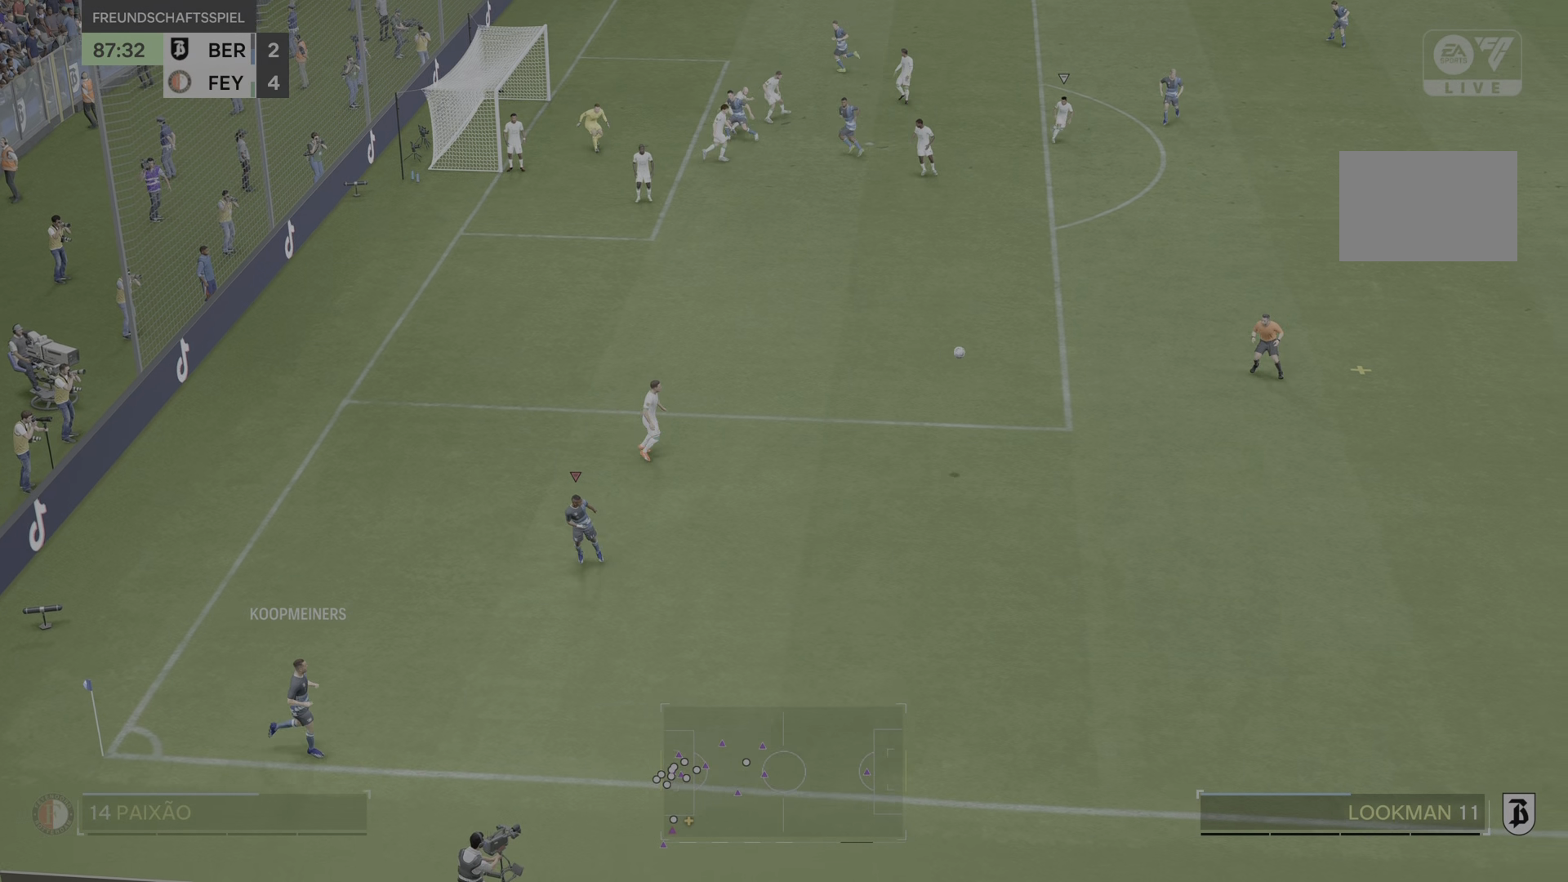
{"buttons": [], "left_stick": "left", "right_stick": "center", "events": [[134, "left_stick", "left"]]}
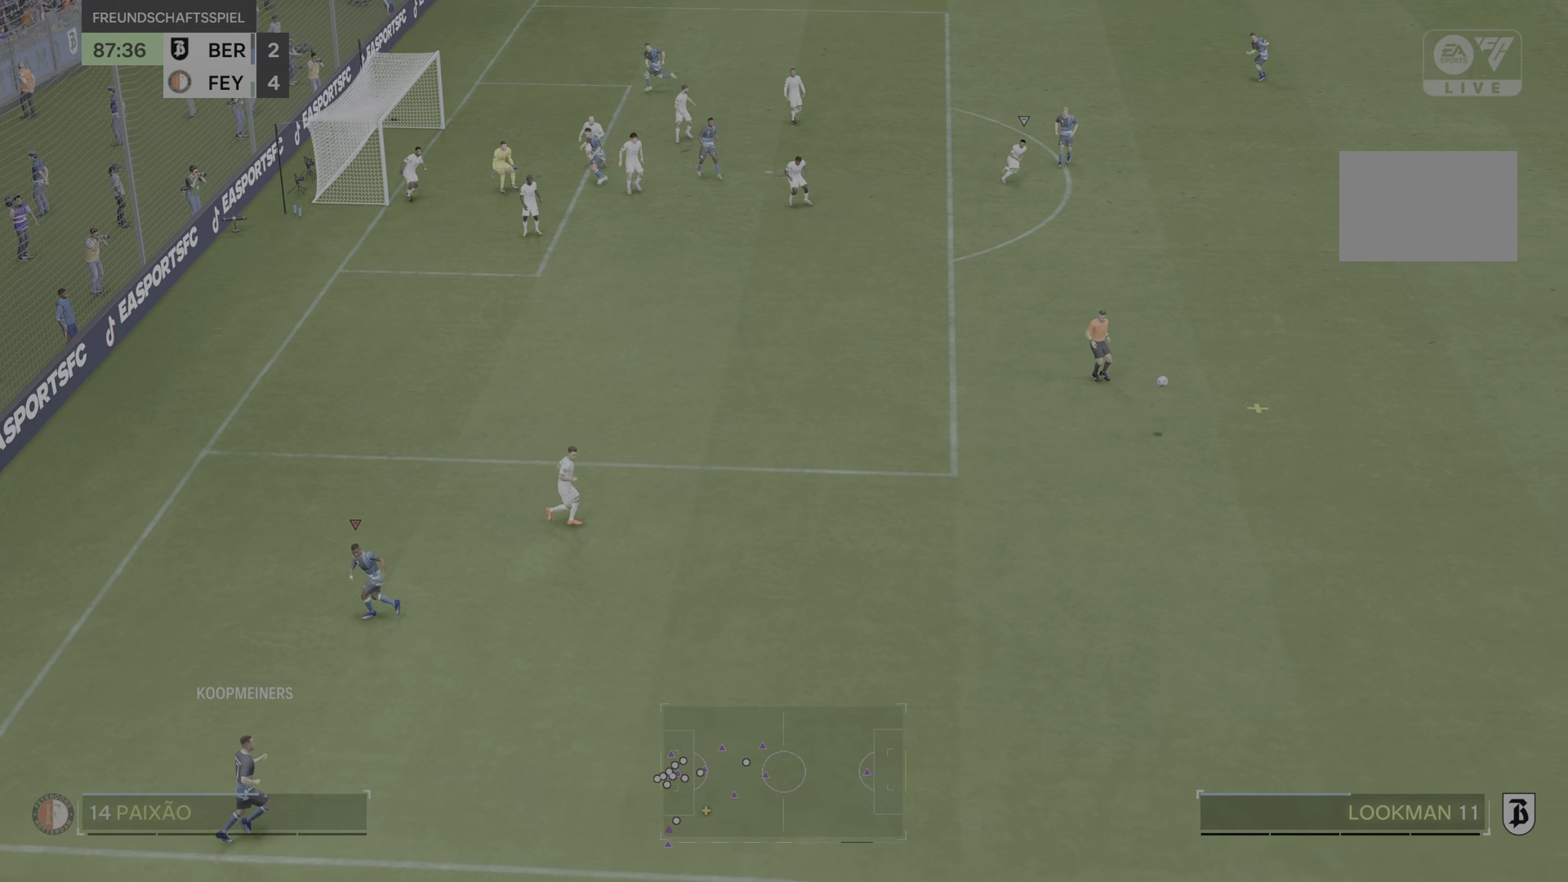
{"buttons": [], "left_stick": "left", "right_stick": "center", "events": []}
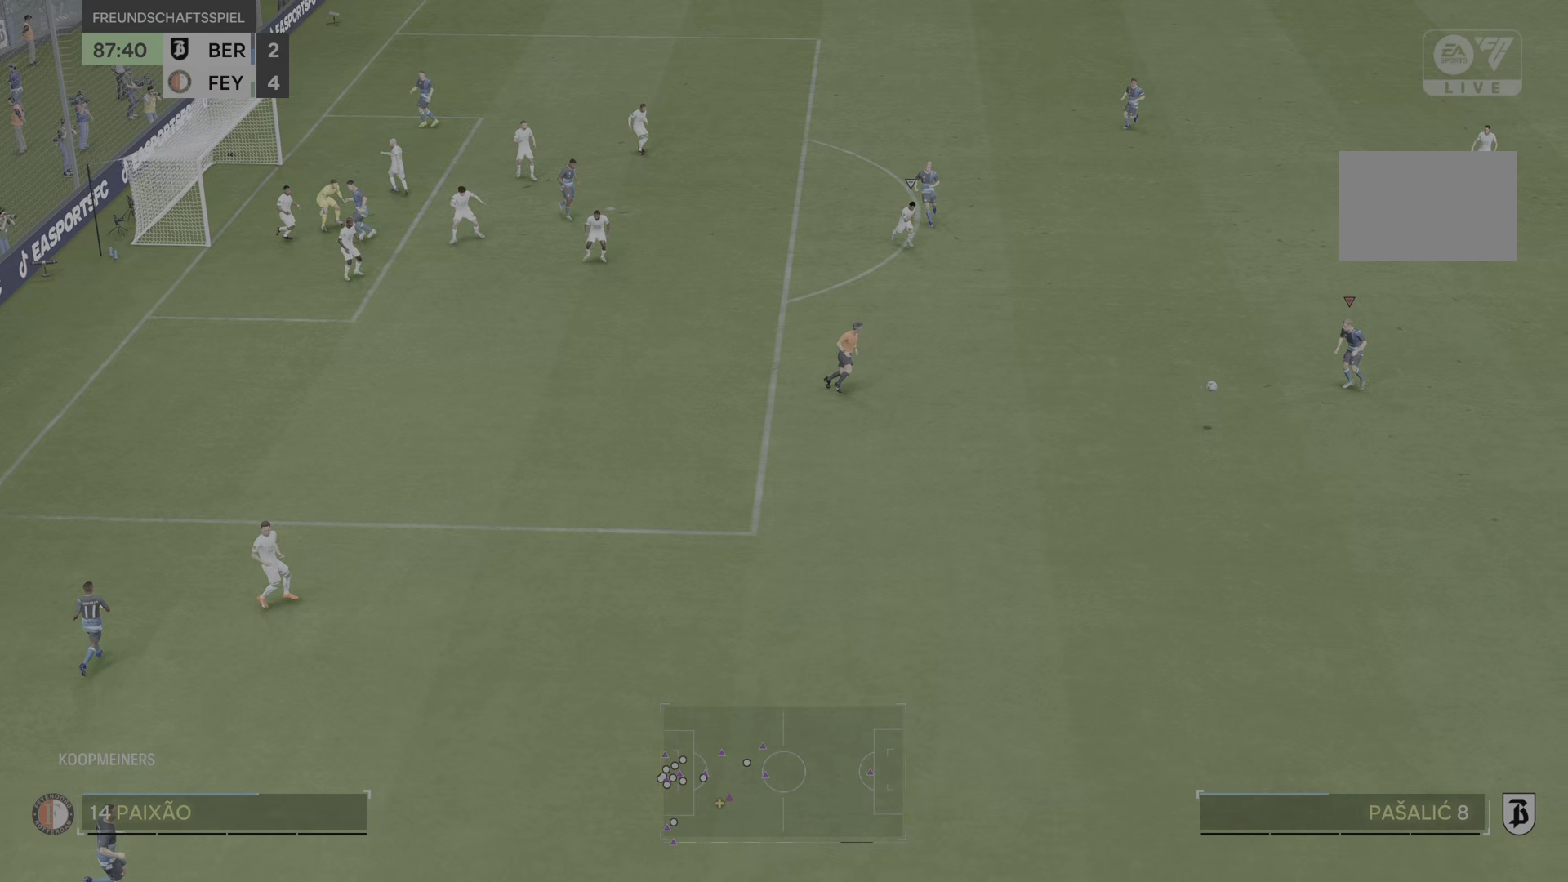
{"buttons": [], "left_stick": "left", "right_stick": "center", "events": []}